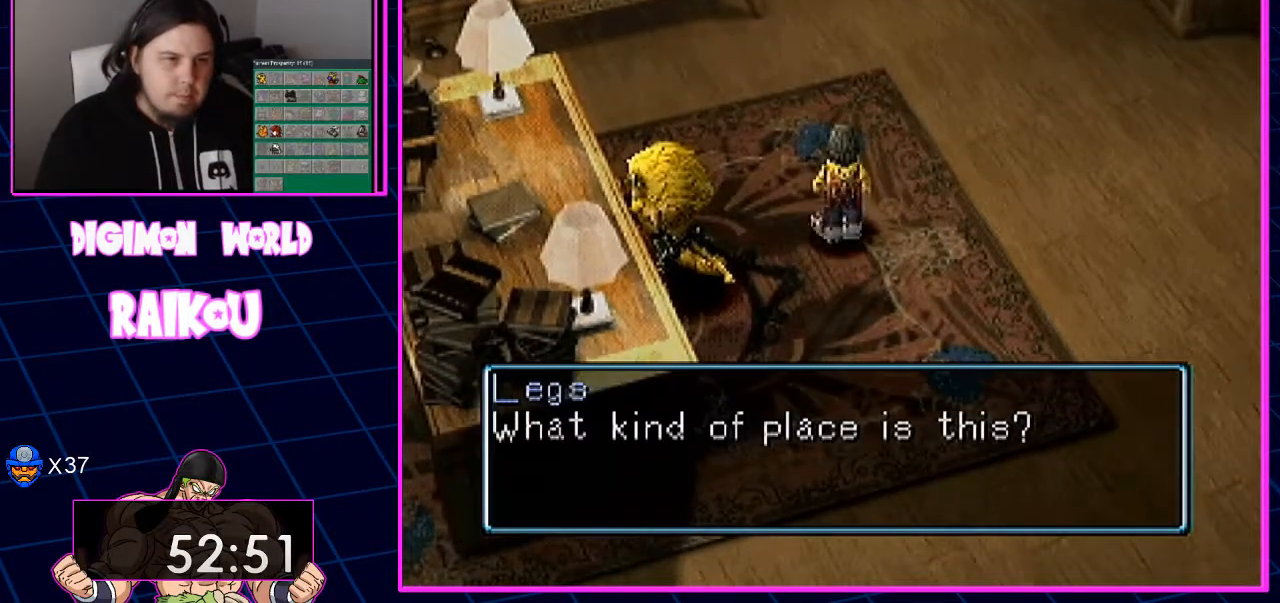
Gameplay with a controller (PlayStation layout); each line is a JSON object with the inputs held at the frame after it. "events" lists button and stick changes between this image and that frame as [ms after this image, input, new state], when the widget could be followed in between. Not read: CROSS.
{"buttons": ["DPAD_DOWN", "DPAD_LEFT"], "left_stick": "center", "right_stick": "center", "events": [[283, "DPAD_DOWN", "down"], [283, "DPAD_LEFT", "down"]]}
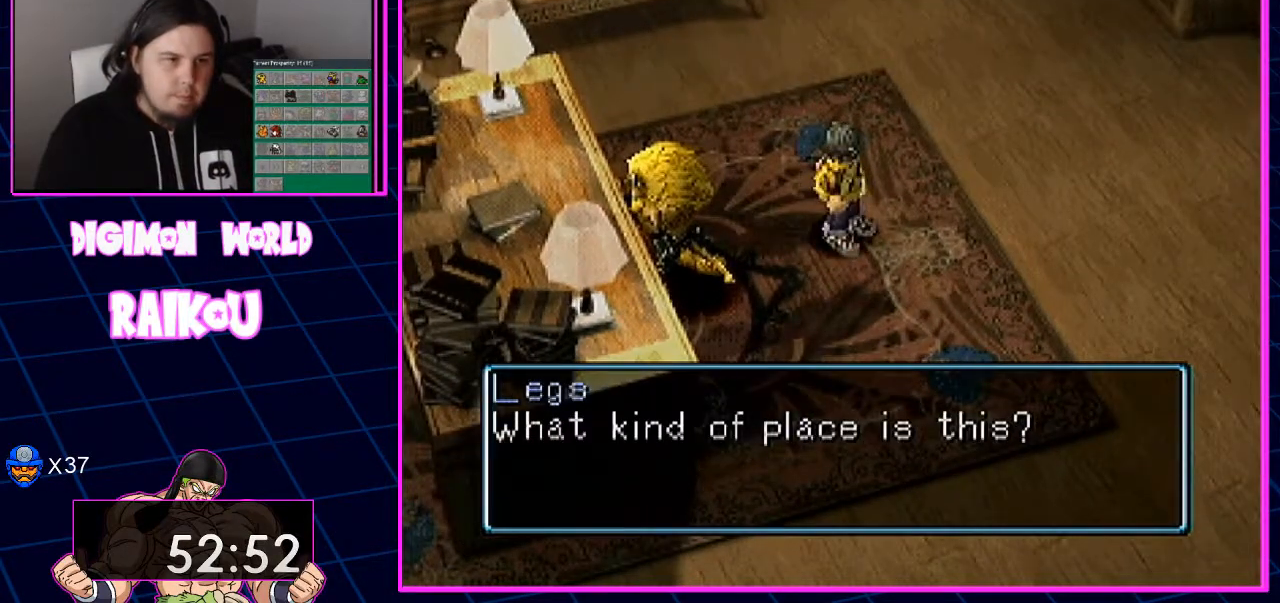
{"buttons": ["DPAD_DOWN", "DPAD_LEFT"], "left_stick": "center", "right_stick": "center", "events": []}
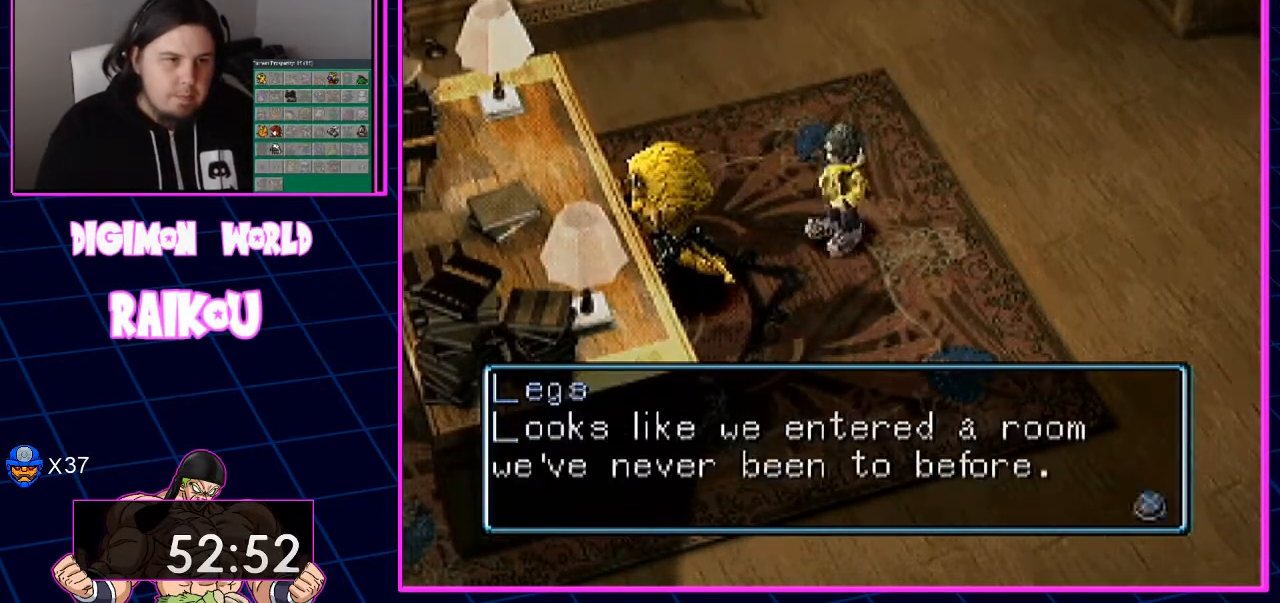
{"buttons": ["DPAD_DOWN"], "left_stick": "center", "right_stick": "center", "events": [[283, "DPAD_LEFT", "up"]]}
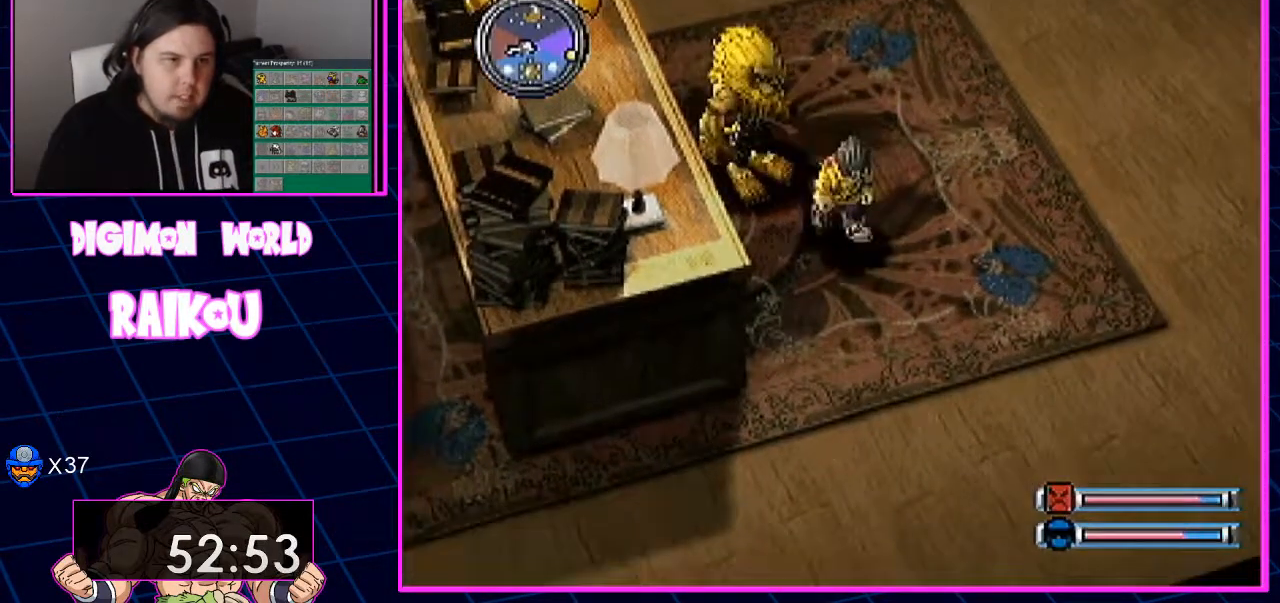
{"buttons": ["DPAD_DOWN", "DPAD_LEFT"], "left_stick": "center", "right_stick": "center"}
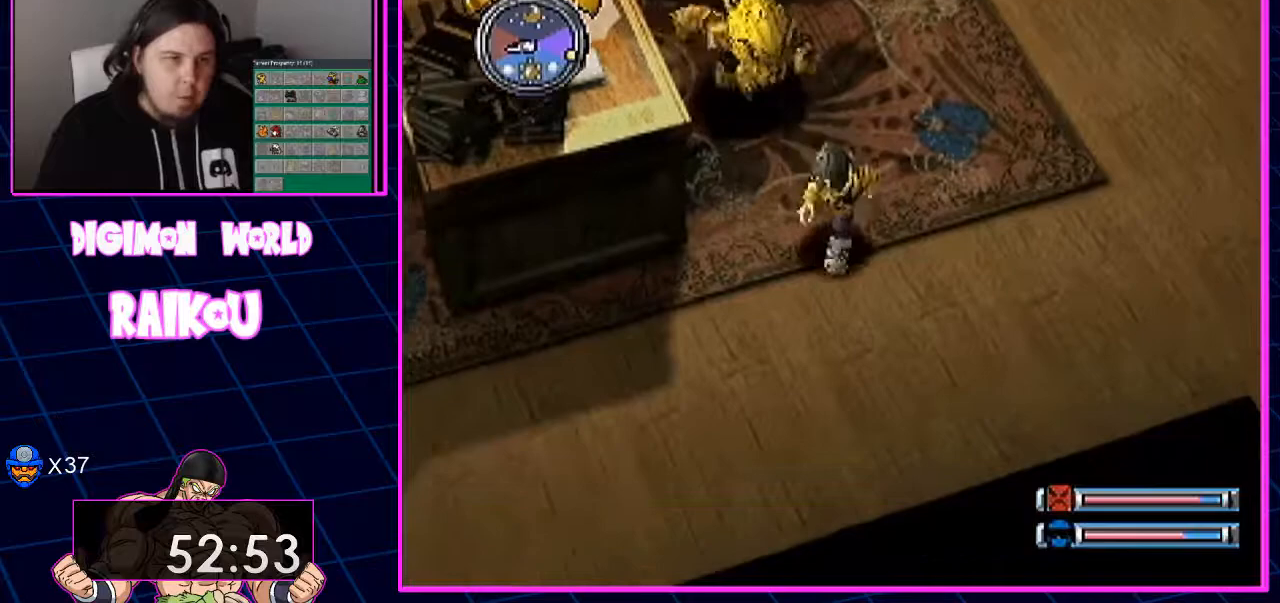
{"buttons": ["DPAD_LEFT"], "left_stick": "center", "right_stick": "center", "events": [[167, "DPAD_DOWN", "up"]]}
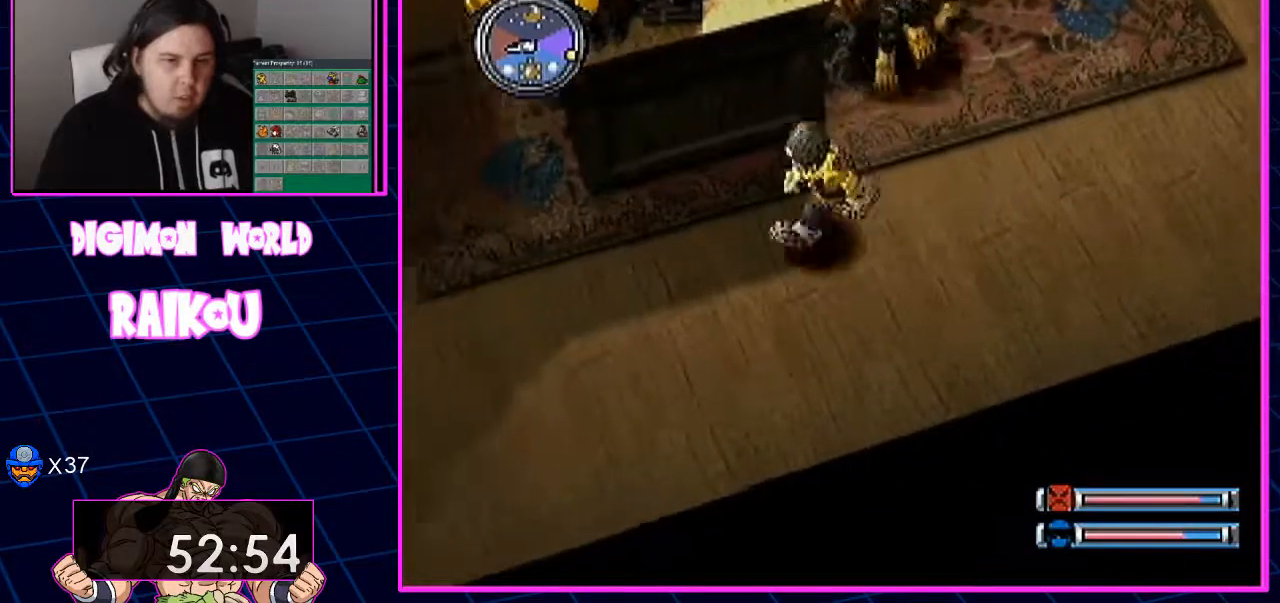
{"buttons": ["DPAD_UP", "DPAD_LEFT"], "left_stick": "center", "right_stick": "center", "events": [[450, "DPAD_UP", "down"]]}
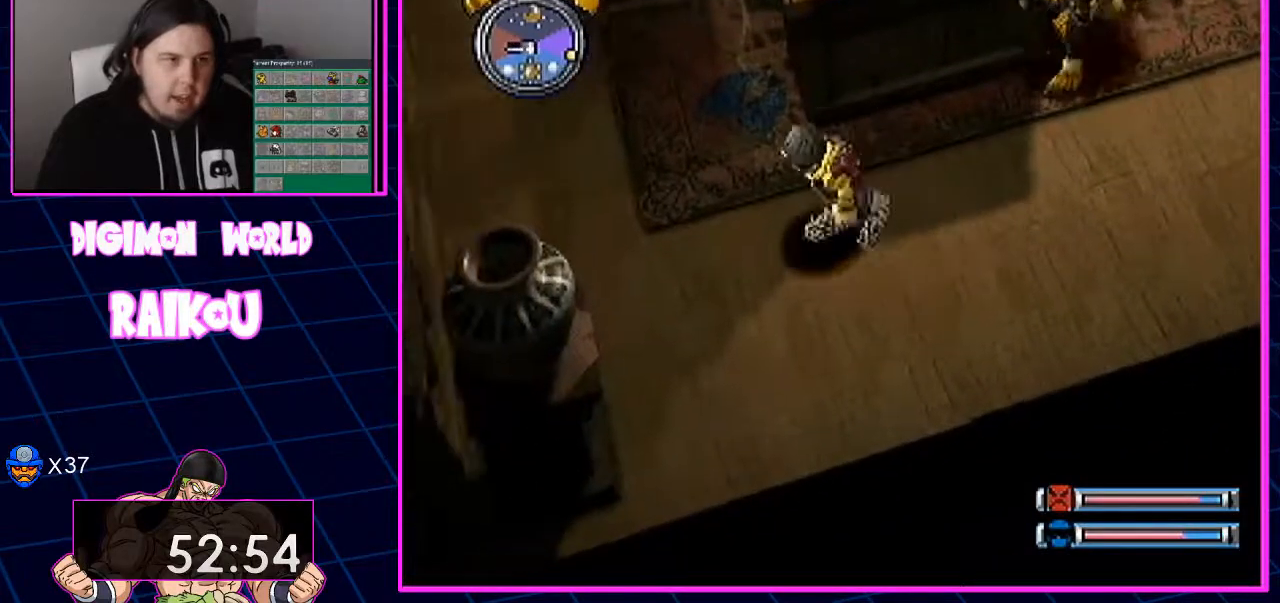
{"buttons": ["DPAD_UP", "DPAD_LEFT"], "left_stick": "center", "right_stick": "center", "events": []}
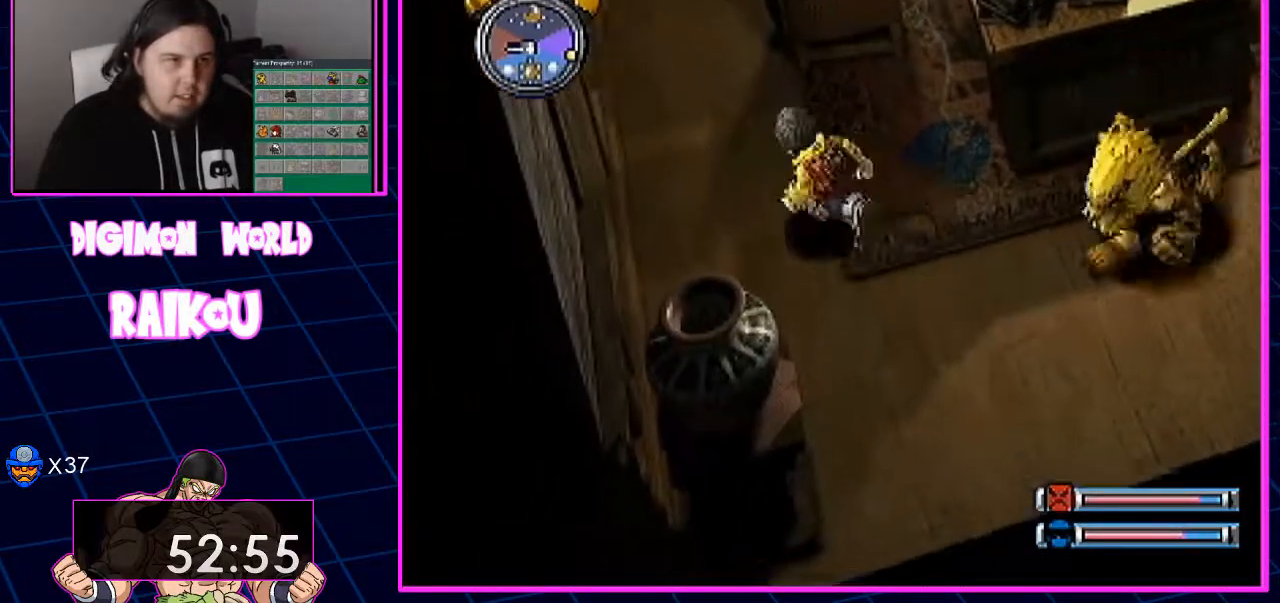
{"buttons": ["DPAD_UP"], "left_stick": "center", "right_stick": "center"}
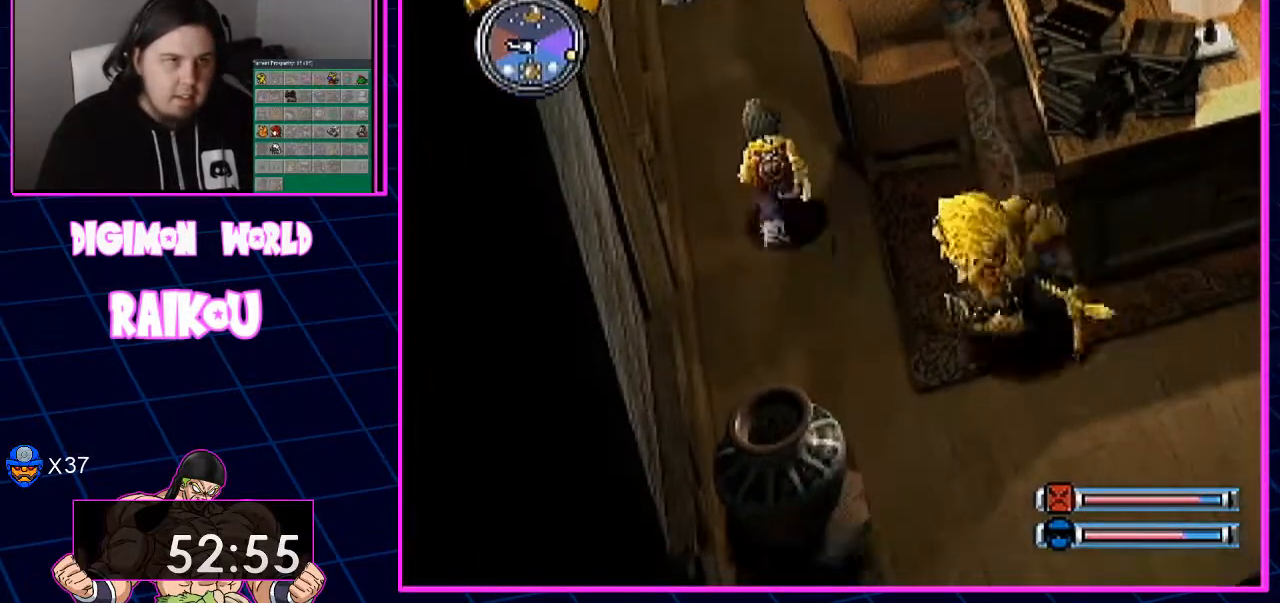
{"buttons": ["DPAD_UP"], "left_stick": "center", "right_stick": "center"}
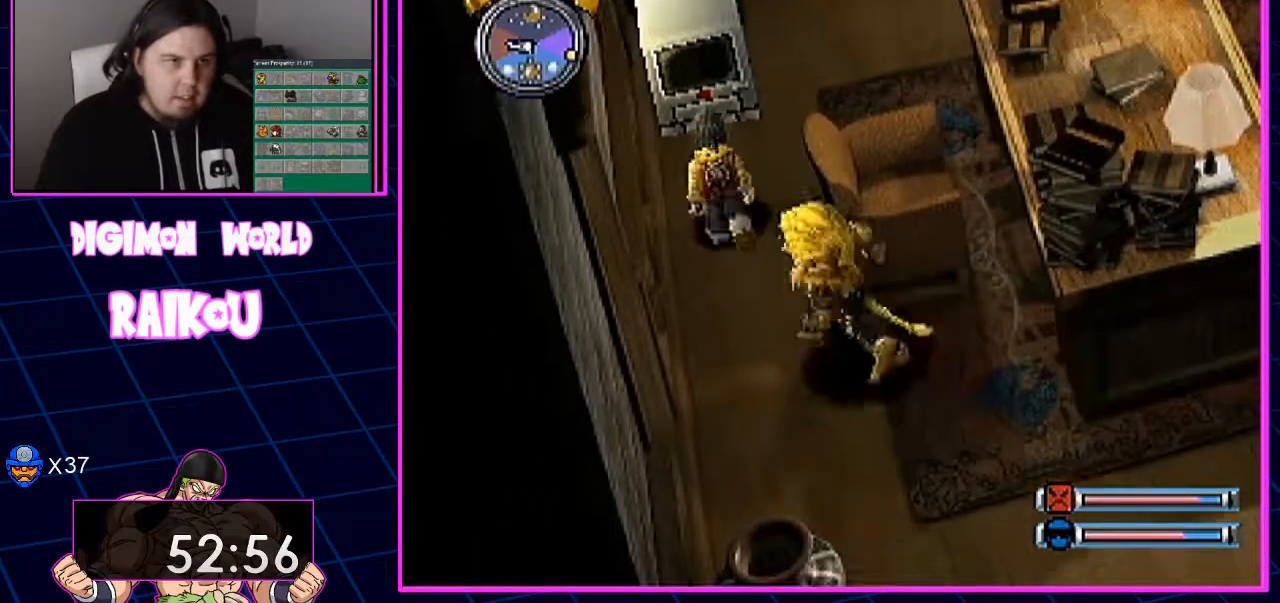
{"buttons": [], "left_stick": "center", "right_stick": "center", "events": [[150, "DPAD_UP", "up"], [200, "DPAD_RIGHT", "down"], [500, "DPAD_RIGHT", "up"]]}